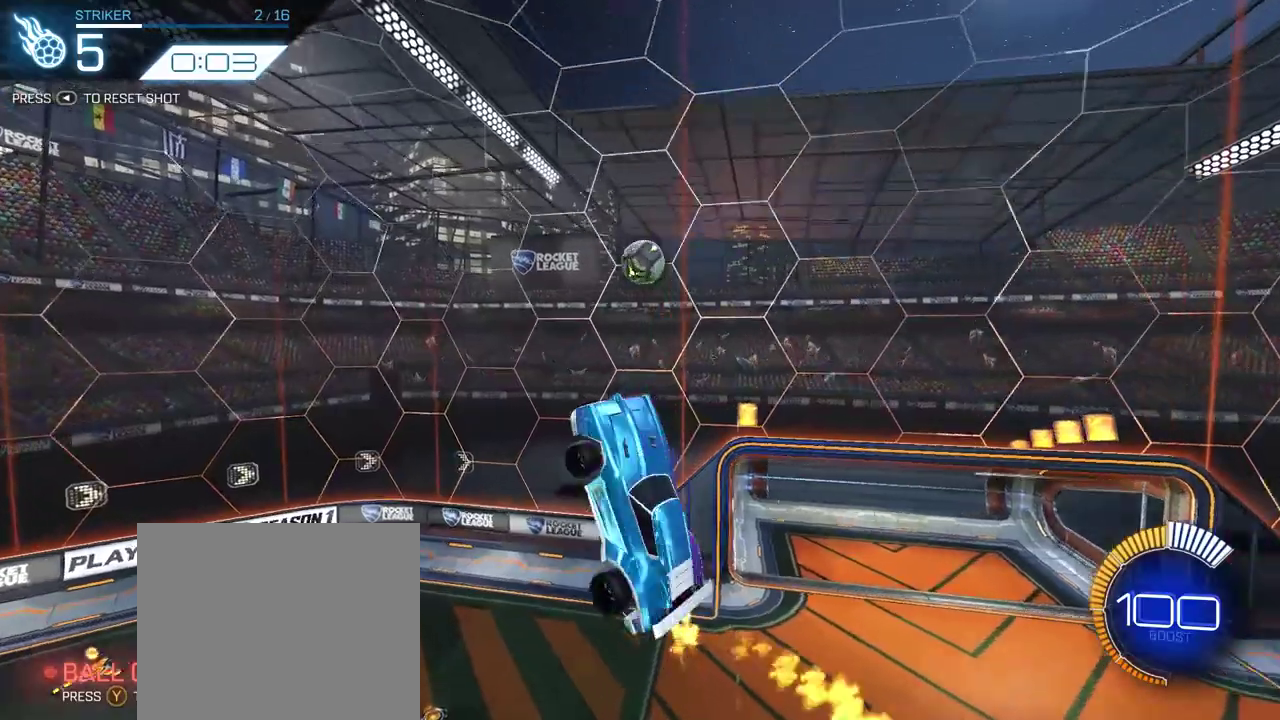
Gameplay with a controller (PlayStation layout); each line is a JSON object with the inputs held at the frame after it. "events" lists button and stick changes between this image and that frame as [ms after this image, input, new state], when the widget could be followed in between. This document gives stick clicks only as held states, not as events. Not read: L1 R1 SELECT.
{"buttons": ["R2"], "left_stick": "down", "right_stick": "center", "events": [[417, "left_stick", "down"]]}
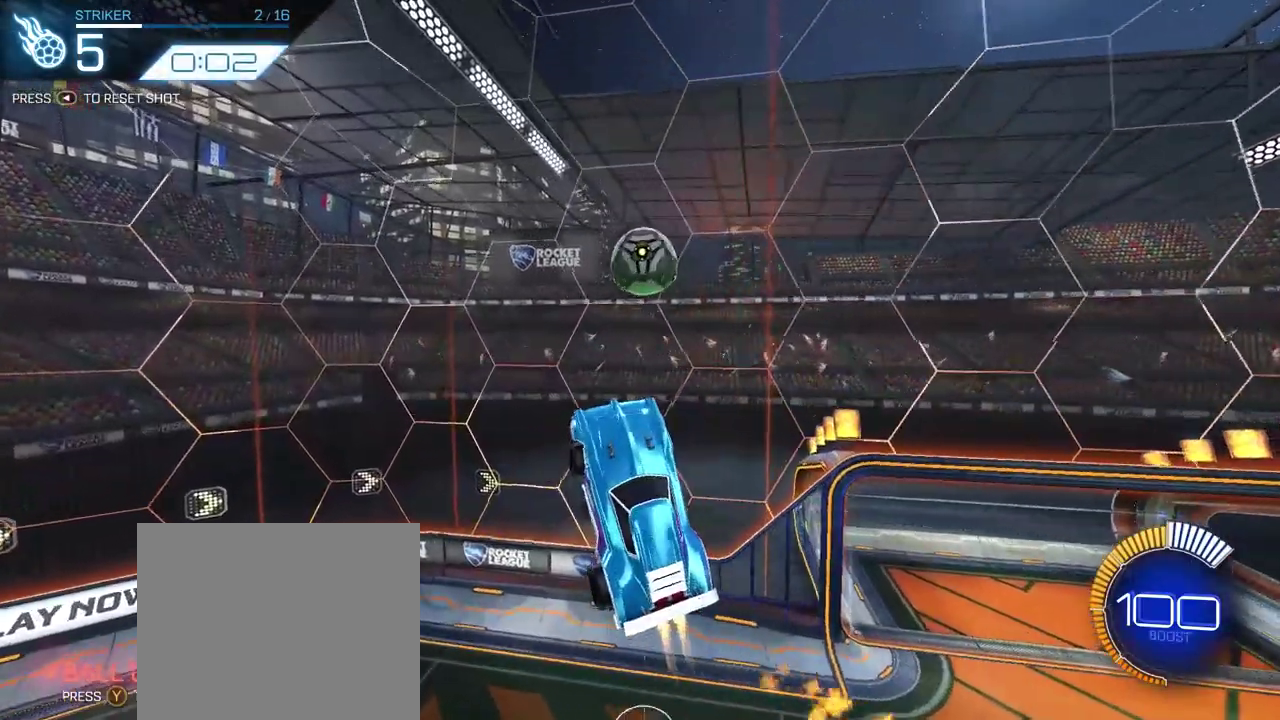
{"buttons": ["R2"], "left_stick": "center", "right_stick": "center", "events": [[33, "left_stick", "center"], [150, "left_stick", "up-left"], [317, "left_stick", "center"]]}
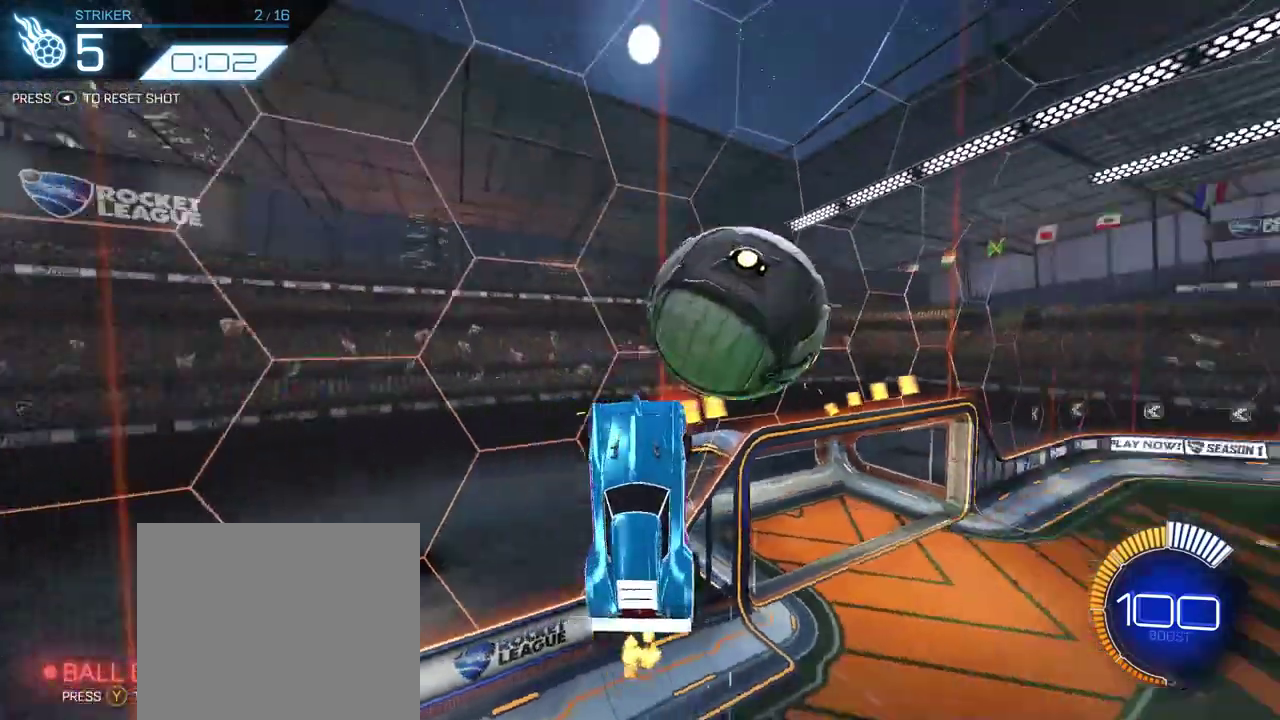
{"buttons": ["R2"], "left_stick": "center", "right_stick": "center", "events": [[233, "left_stick", "up"], [350, "R2", "up"], [400, "R2", "down"], [400, "left_stick", "center"]]}
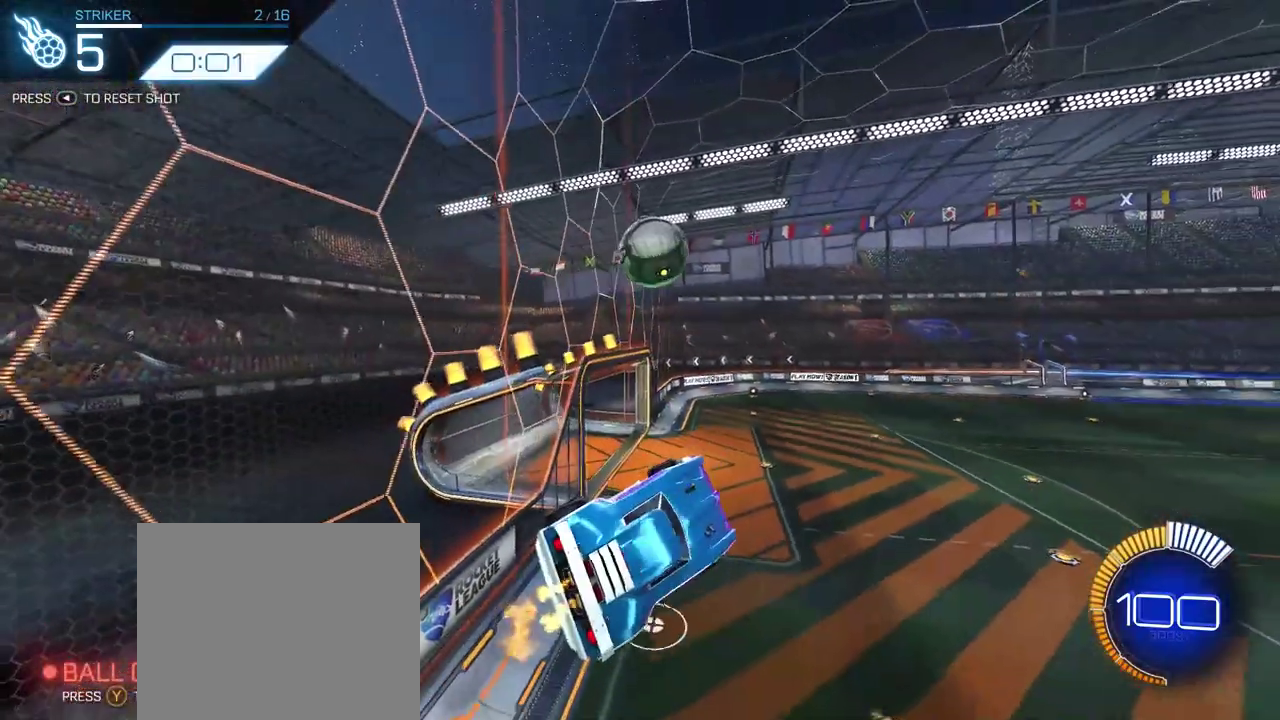
{"buttons": ["R2"], "left_stick": "center", "right_stick": "center", "events": []}
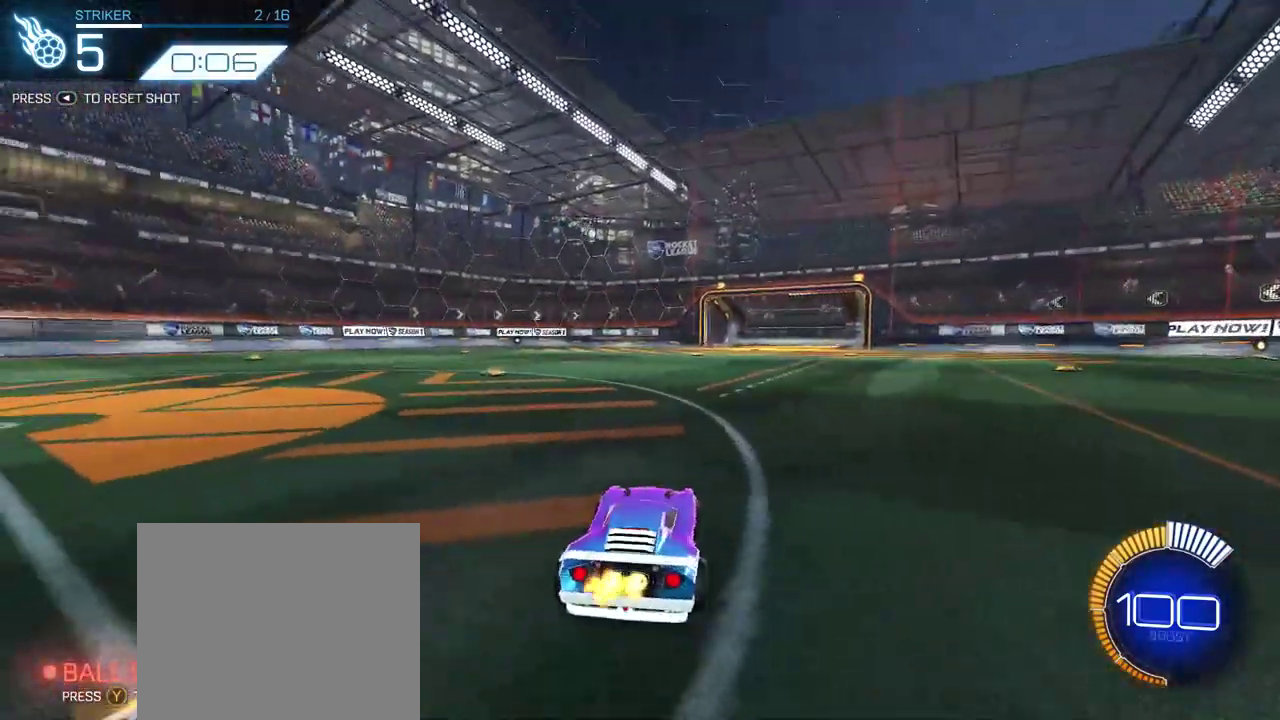
{"buttons": ["CROSS", "R2"], "left_stick": "down", "right_stick": "center", "events": [[483, "CROSS", "down"], [500, "left_stick", "down"]]}
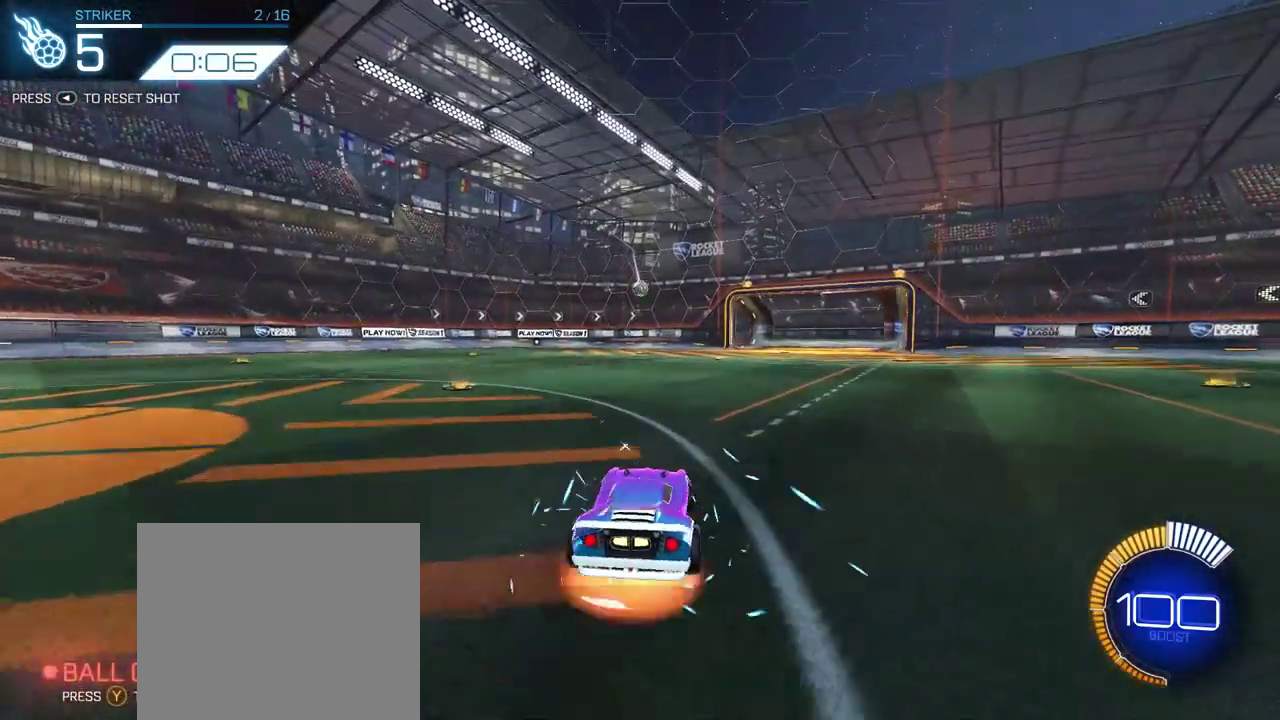
{"buttons": ["R2"], "left_stick": "down-right", "right_stick": "center"}
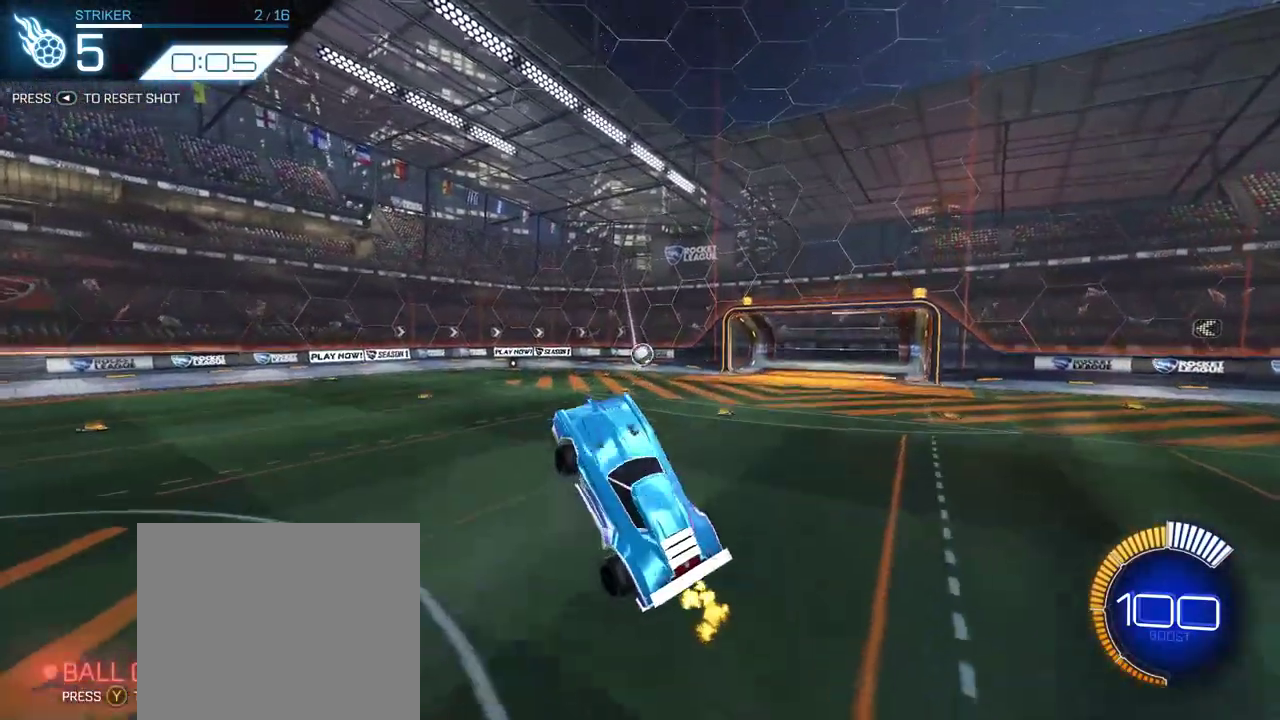
{"buttons": ["R2"], "left_stick": "center", "right_stick": "center", "events": [[67, "left_stick", "center"], [283, "left_stick", "up-left"], [400, "left_stick", "center"]]}
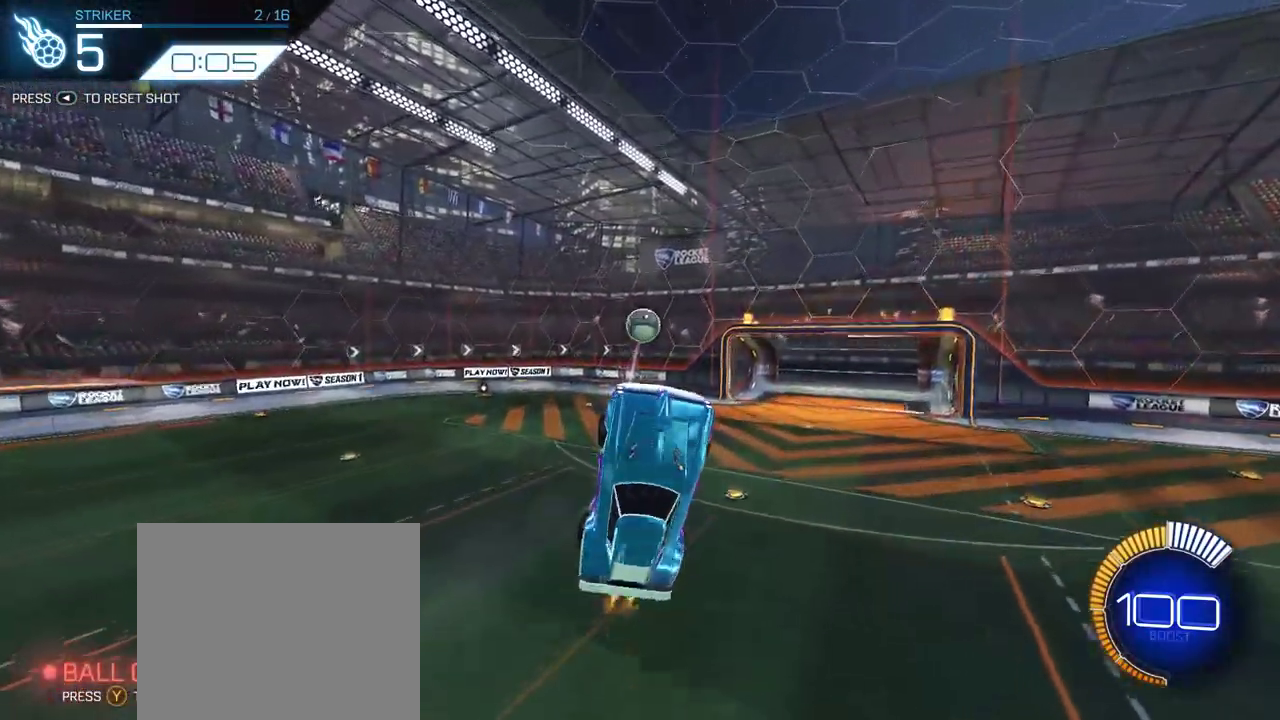
{"buttons": ["R2"], "left_stick": "center", "right_stick": "center", "events": []}
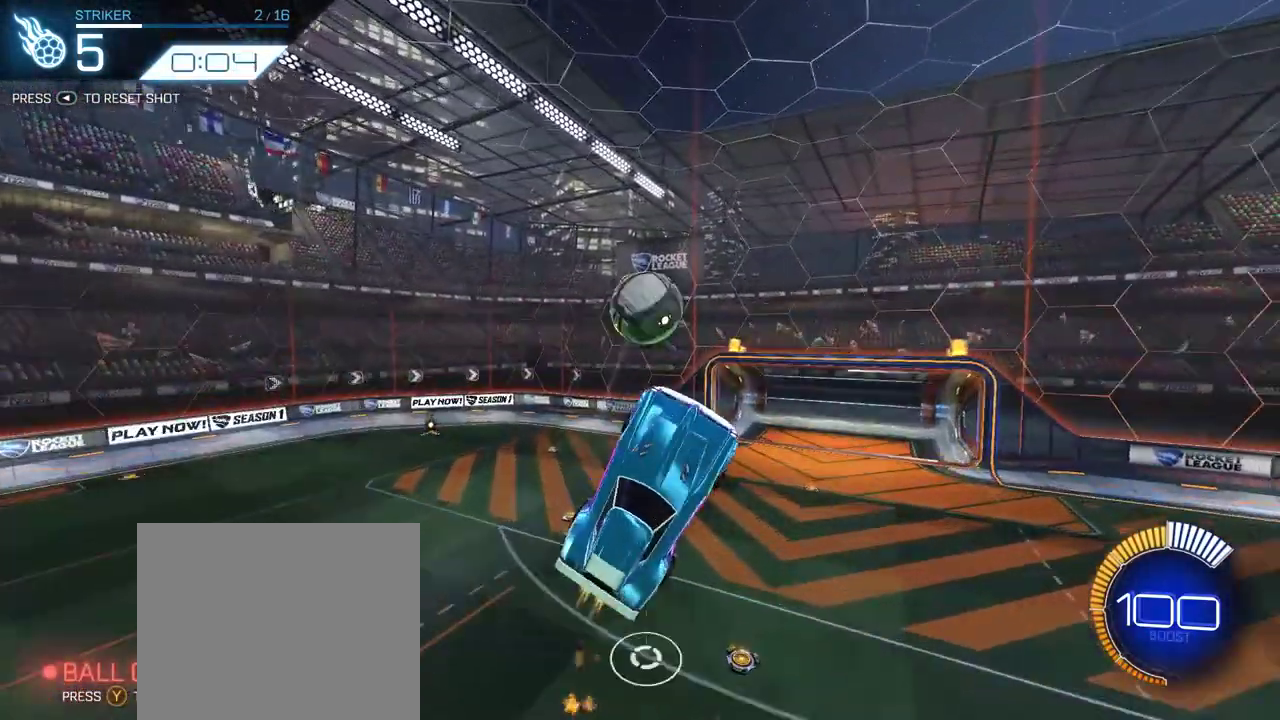
{"buttons": ["R2"], "left_stick": "down", "right_stick": "center", "events": [[83, "left_stick", "up"], [217, "left_stick", "center"], [317, "left_stick", "up"], [383, "left_stick", "center"], [483, "left_stick", "down"]]}